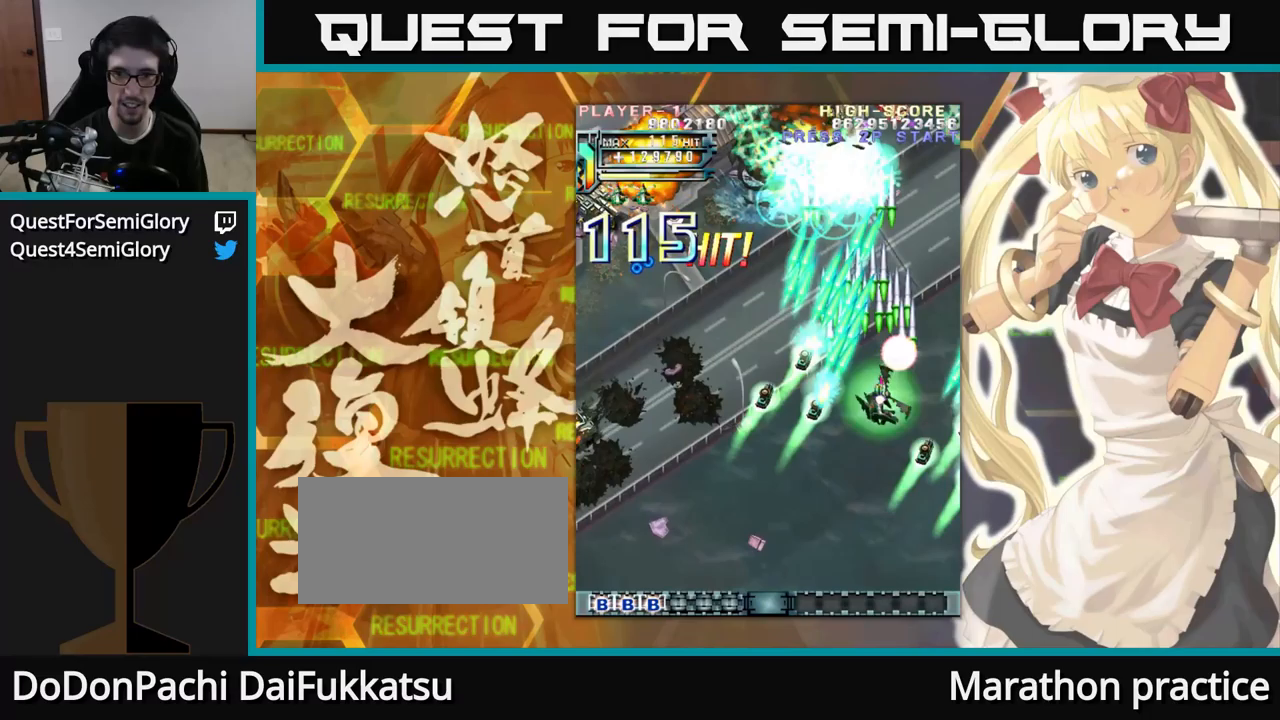
Gameplay with a controller (arcade stick); each line is a JSON object with the inputs held at the frame after it (dt_ms = milliseconds from this image to that frame). "events" lists button and stick changes between this image and that frame as [ms after this image, input, new state], when the widget could be followed in between. Not read: L3 R3.
{"dt_ms": 500, "buttons": [], "left_stick": "up", "events": [[217, "left_stick", "up-left"], [467, "left_stick", "up"]]}
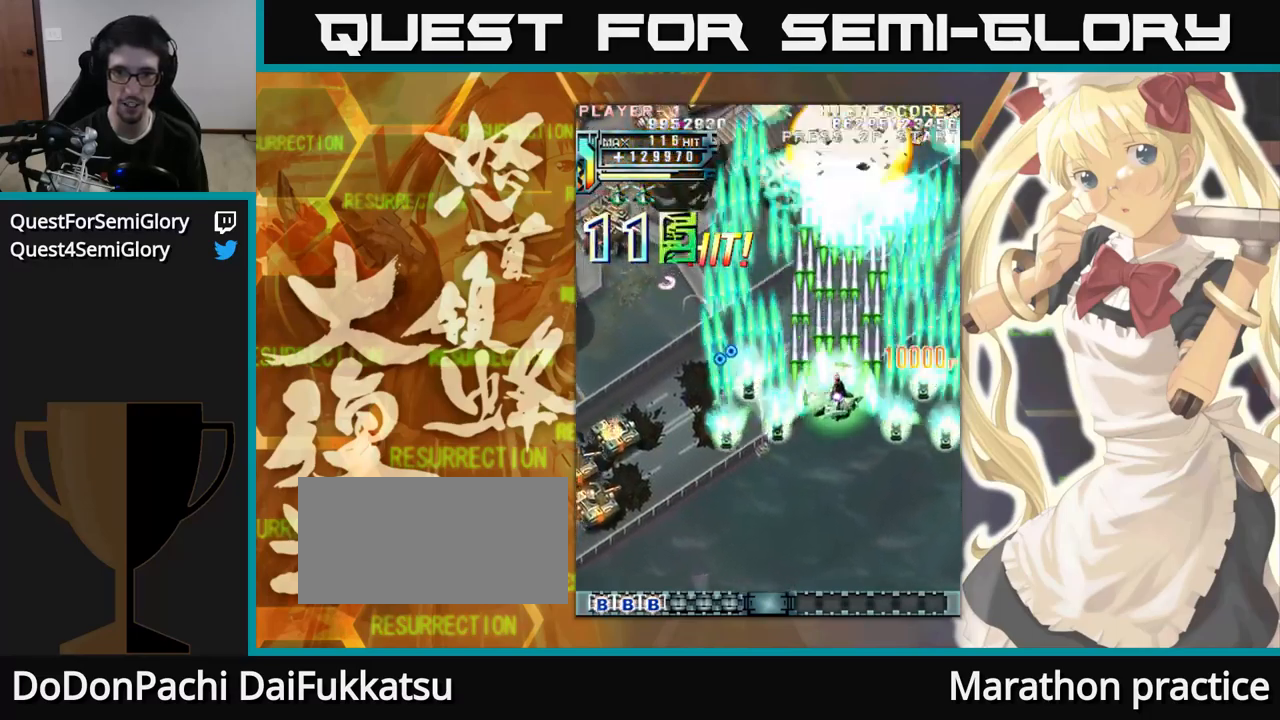
{"dt_ms": 1000, "buttons": [], "left_stick": "up-left"}
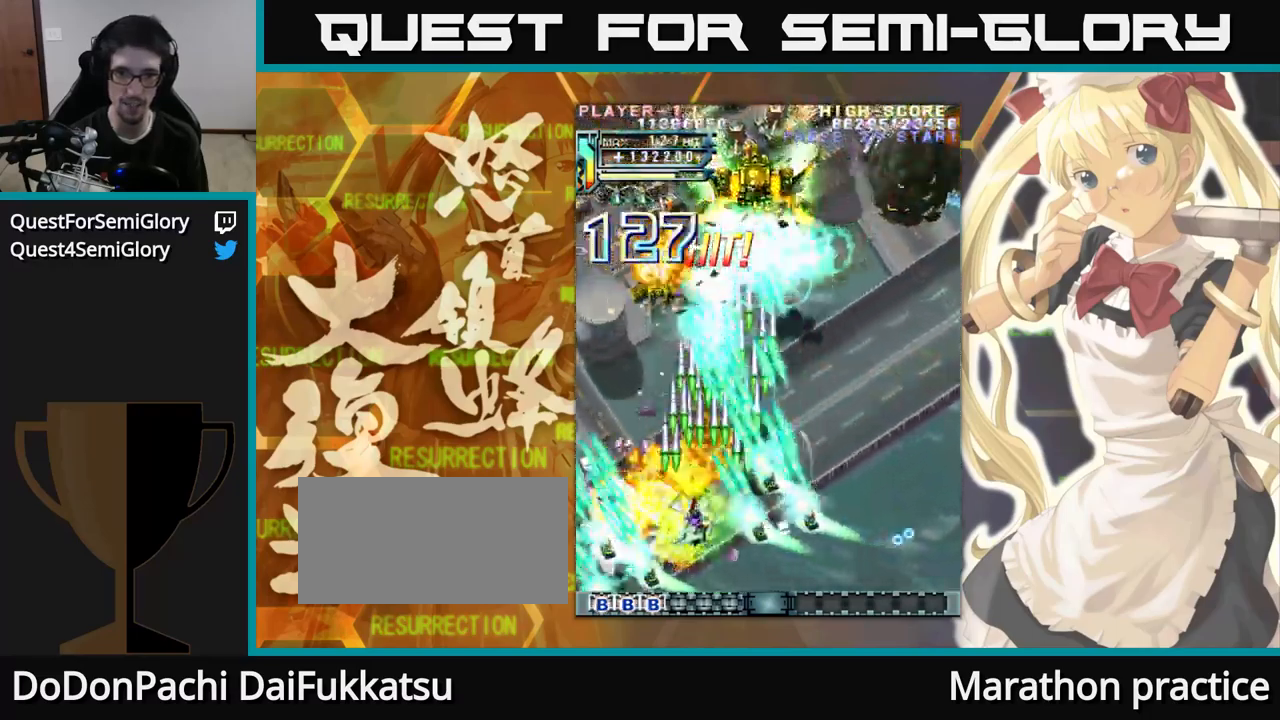
{"dt_ms": 500, "buttons": [], "left_stick": "up", "events": [[33, "left_stick", "up"]]}
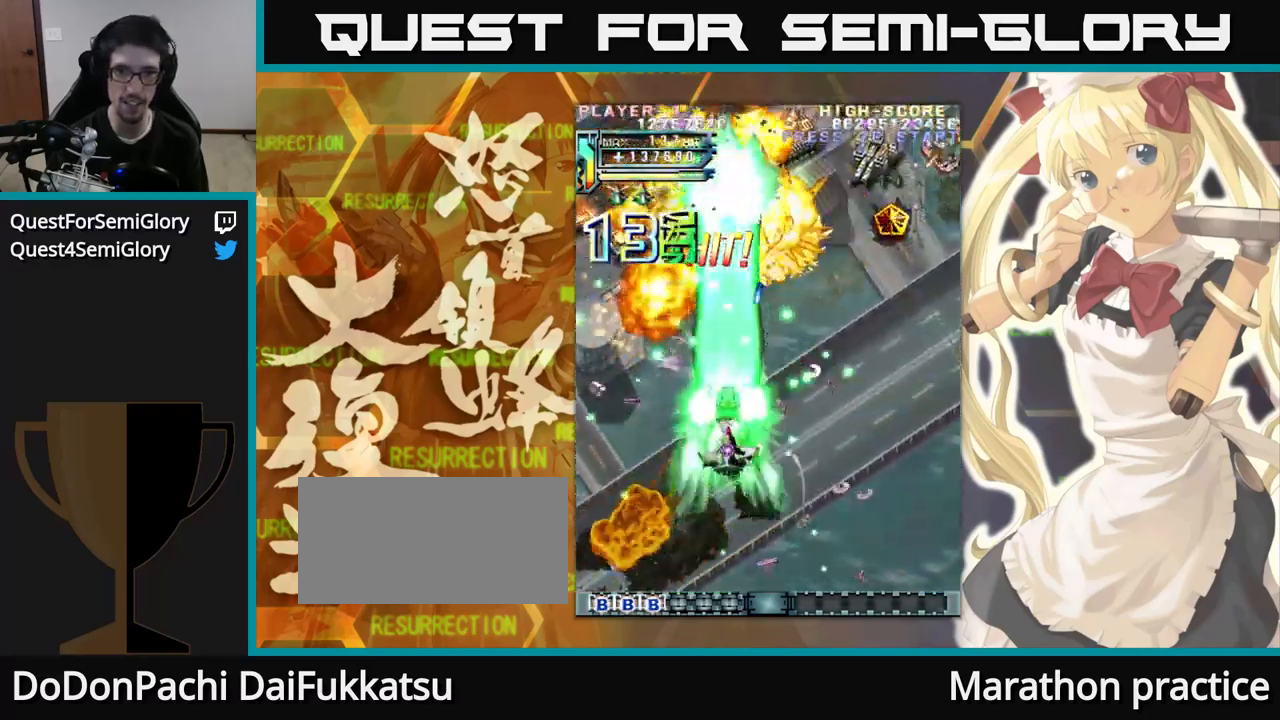
{"dt_ms": 500, "buttons": [], "left_stick": "up"}
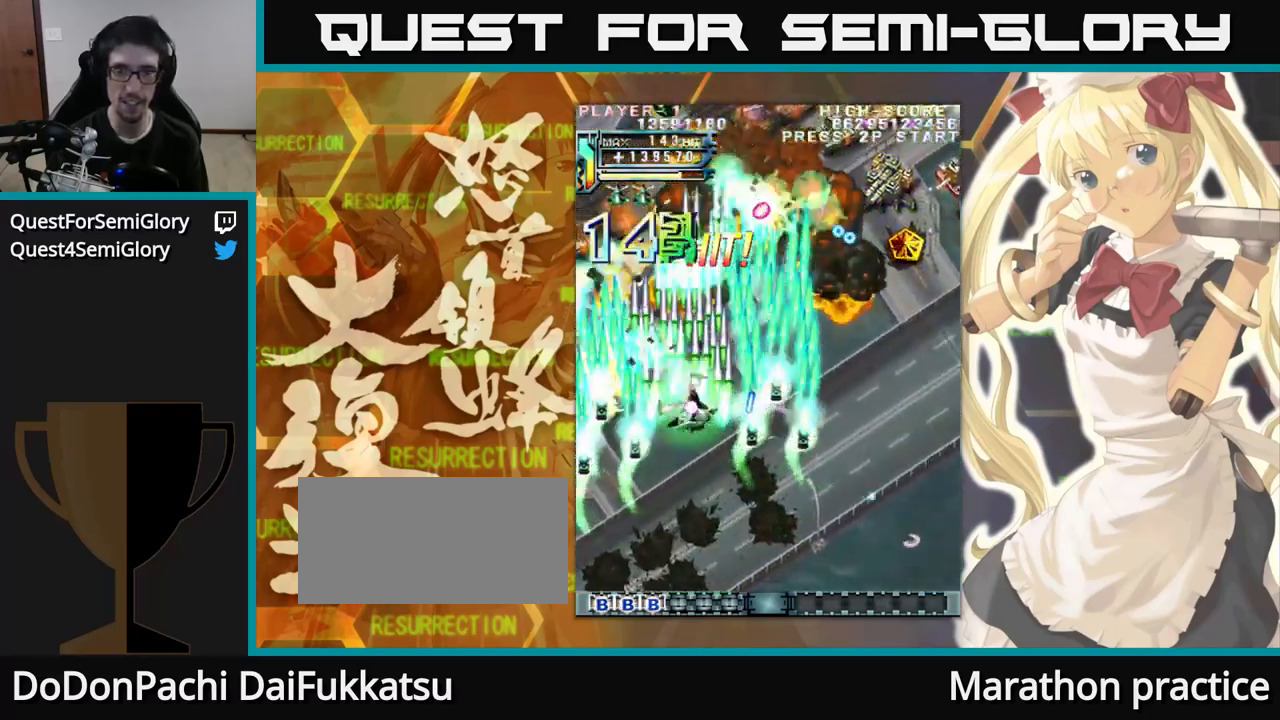
{"dt_ms": 500, "buttons": [], "left_stick": "up", "events": []}
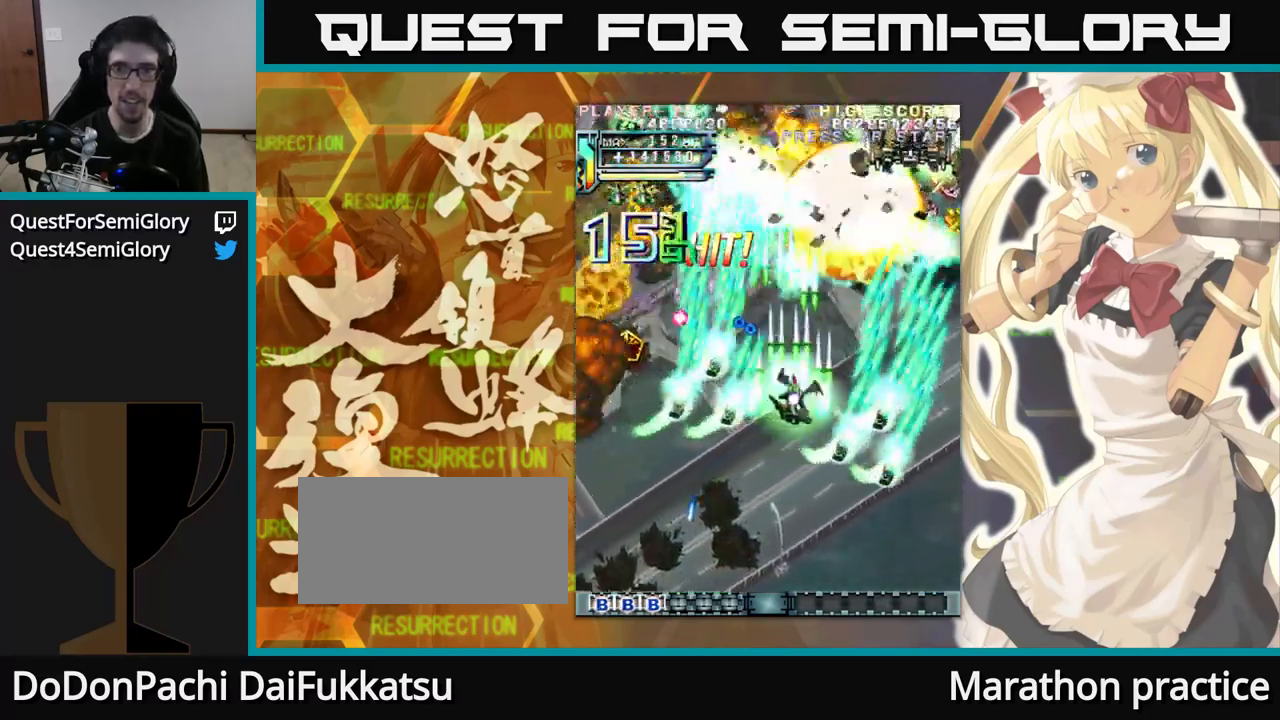
{"dt_ms": 500, "buttons": [], "left_stick": "up"}
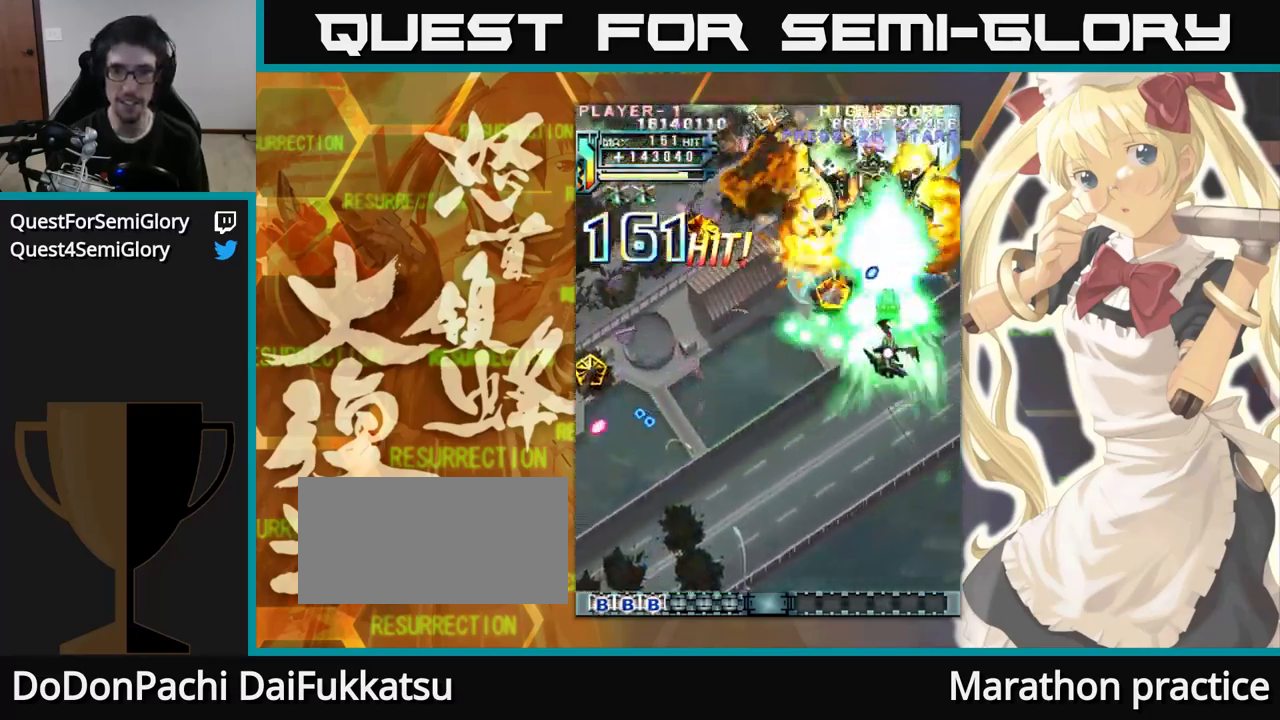
{"dt_ms": 500, "buttons": [], "left_stick": "up", "events": []}
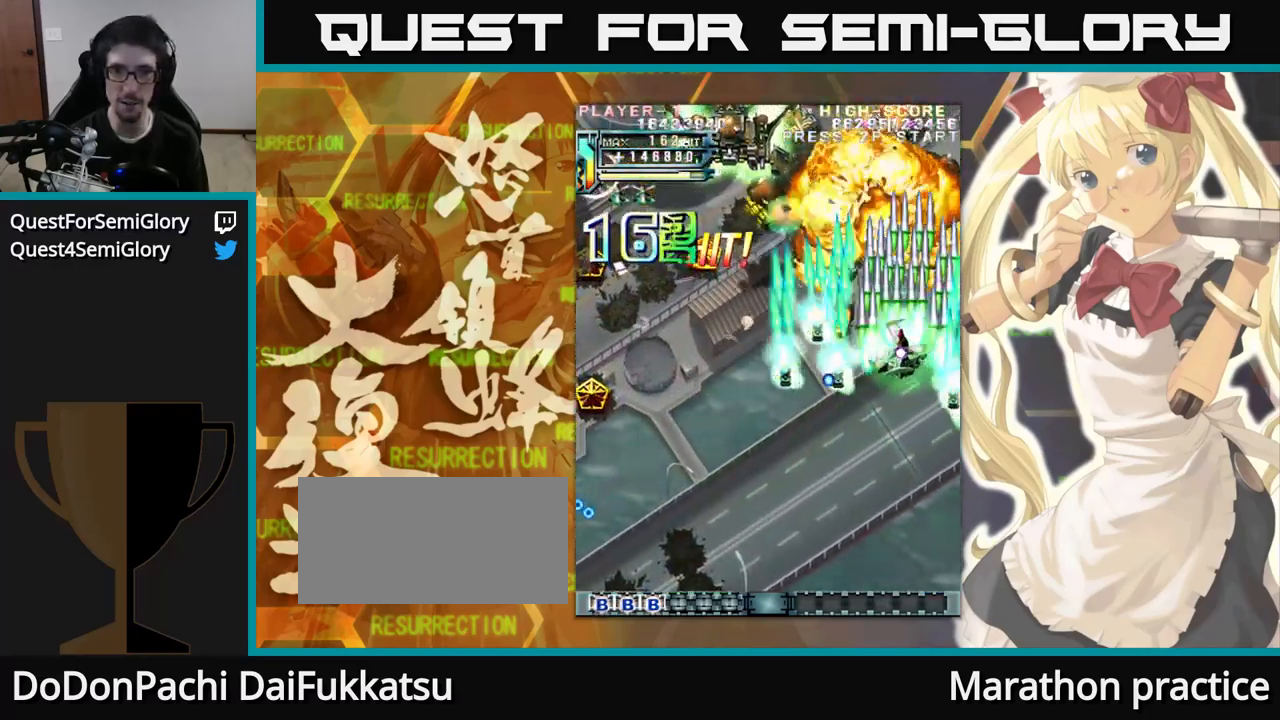
{"dt_ms": 500, "buttons": [], "left_stick": "up-left"}
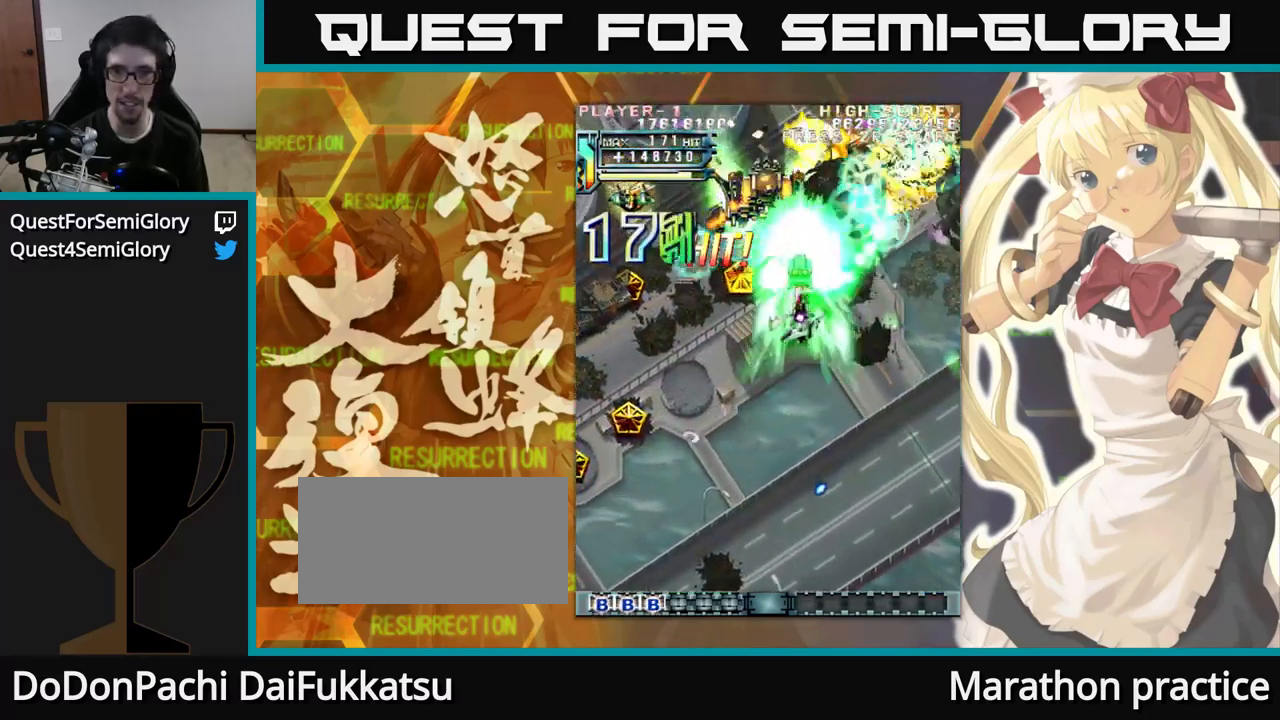
{"dt_ms": 1000, "buttons": [], "left_stick": "up-left"}
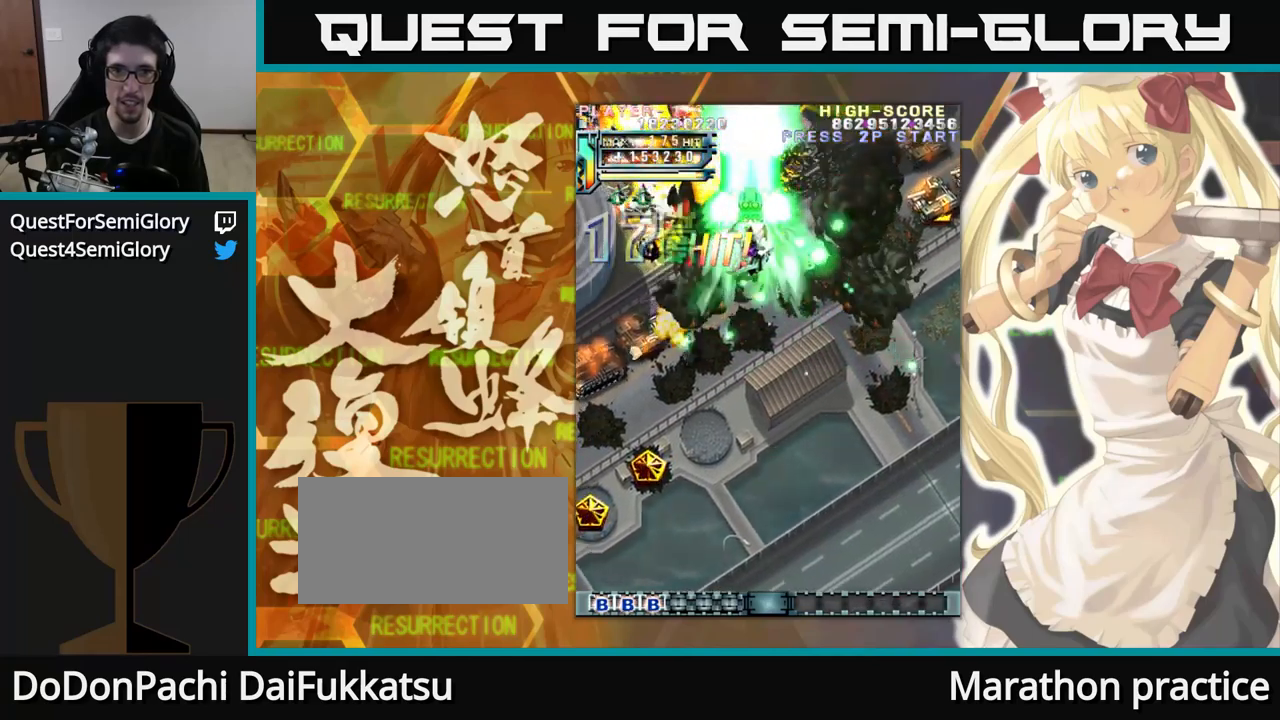
{"dt_ms": 500, "buttons": [], "left_stick": "up", "events": [[434, "left_stick", "up"]]}
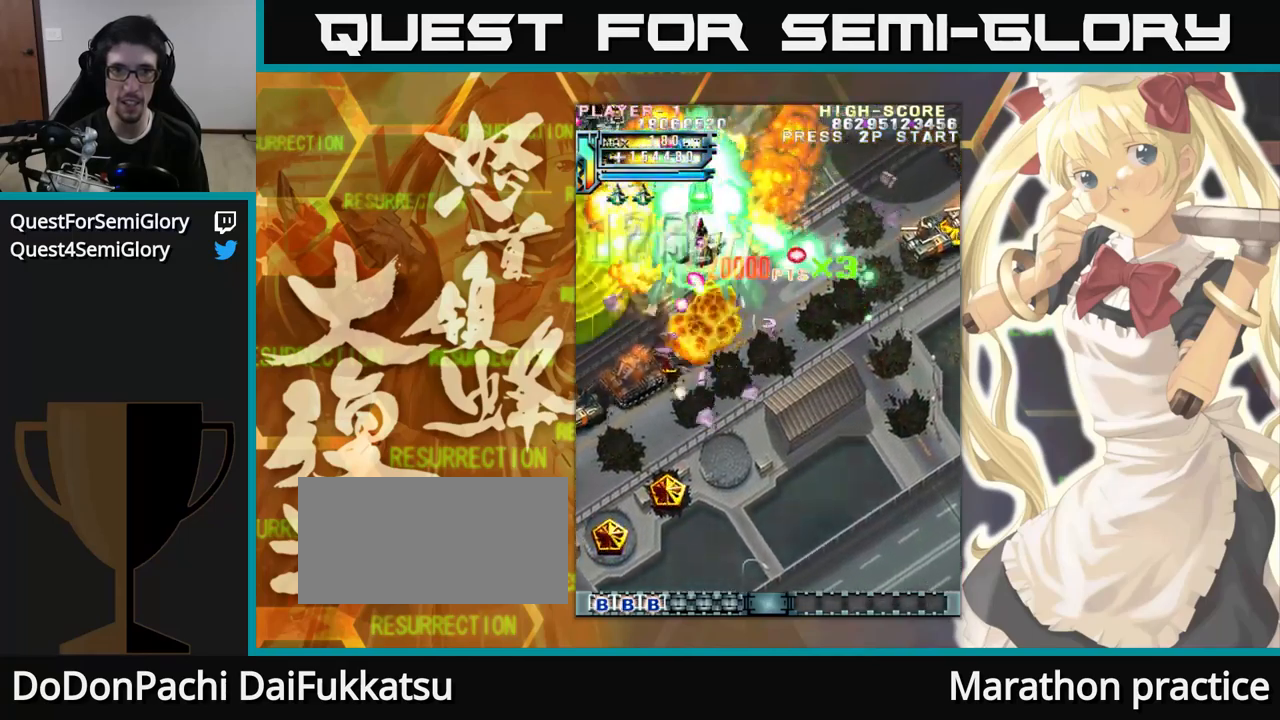
{"dt_ms": 500, "buttons": [], "left_stick": "up", "events": [[150, "left_stick", "up-left"], [400, "left_stick", "up"]]}
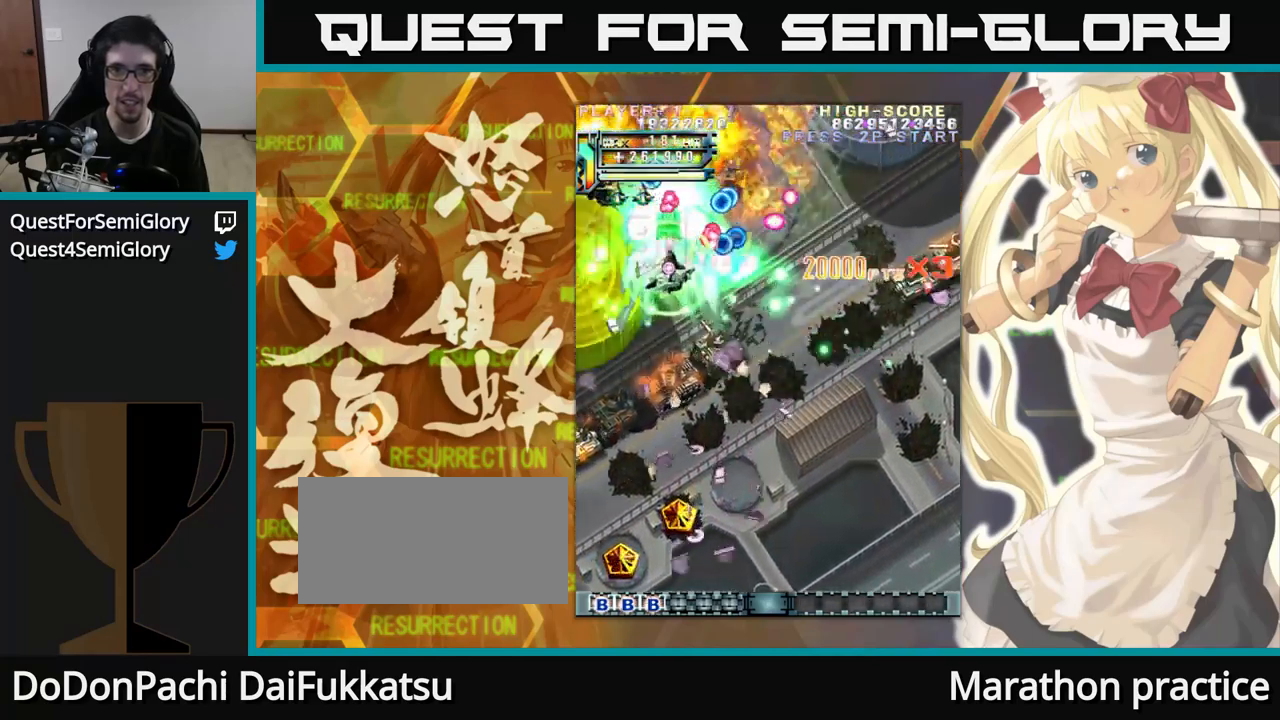
{"dt_ms": 500, "buttons": [], "left_stick": "up", "events": []}
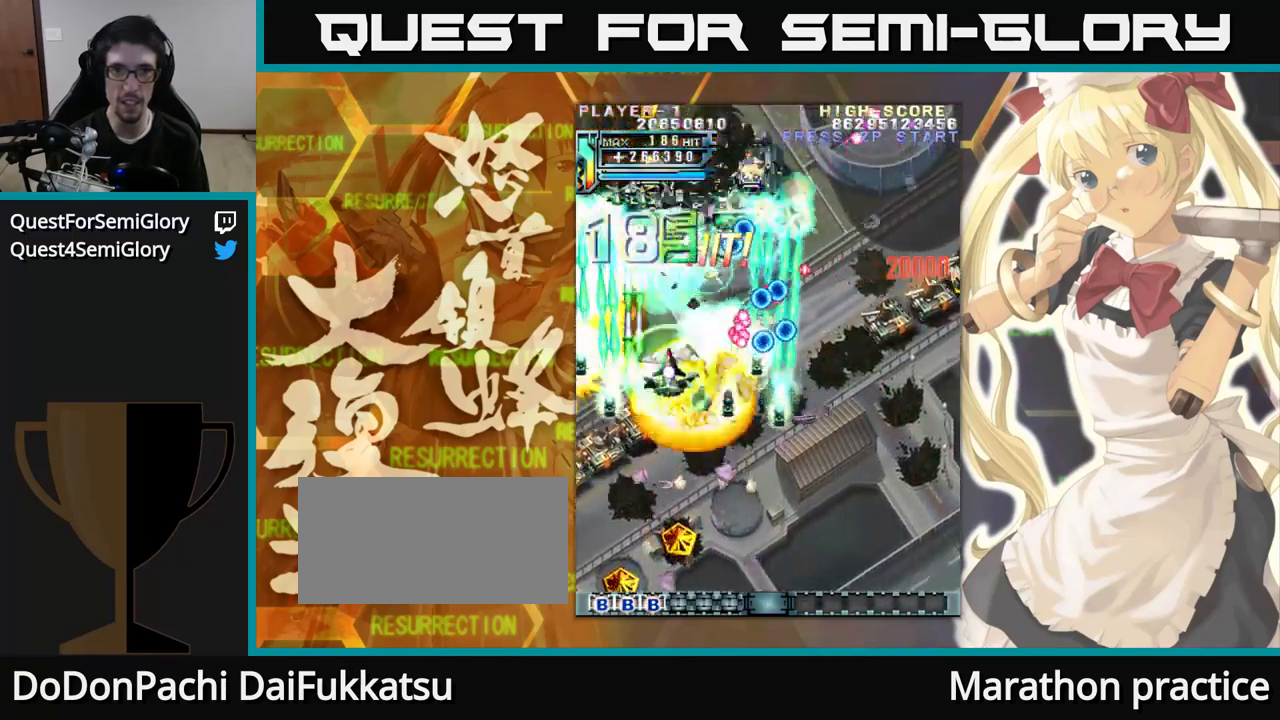
{"dt_ms": 500, "buttons": [], "left_stick": "up", "events": []}
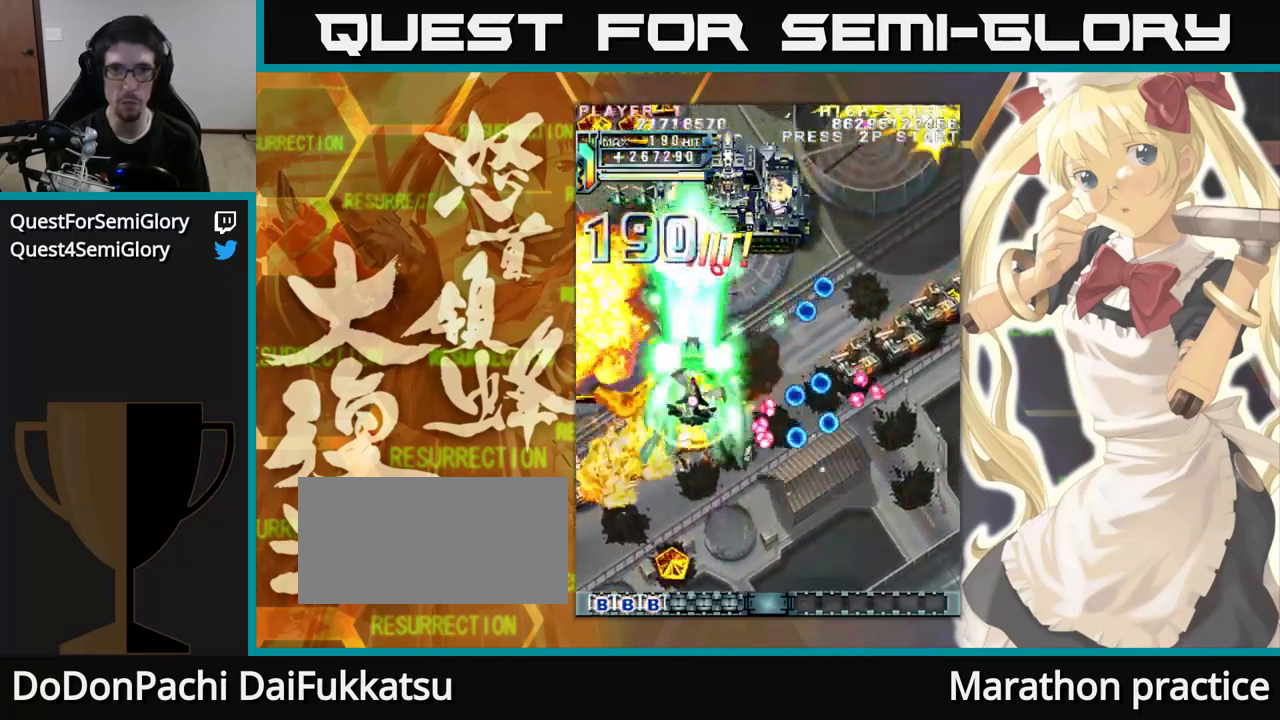
{"dt_ms": 500, "buttons": [], "left_stick": "up", "events": []}
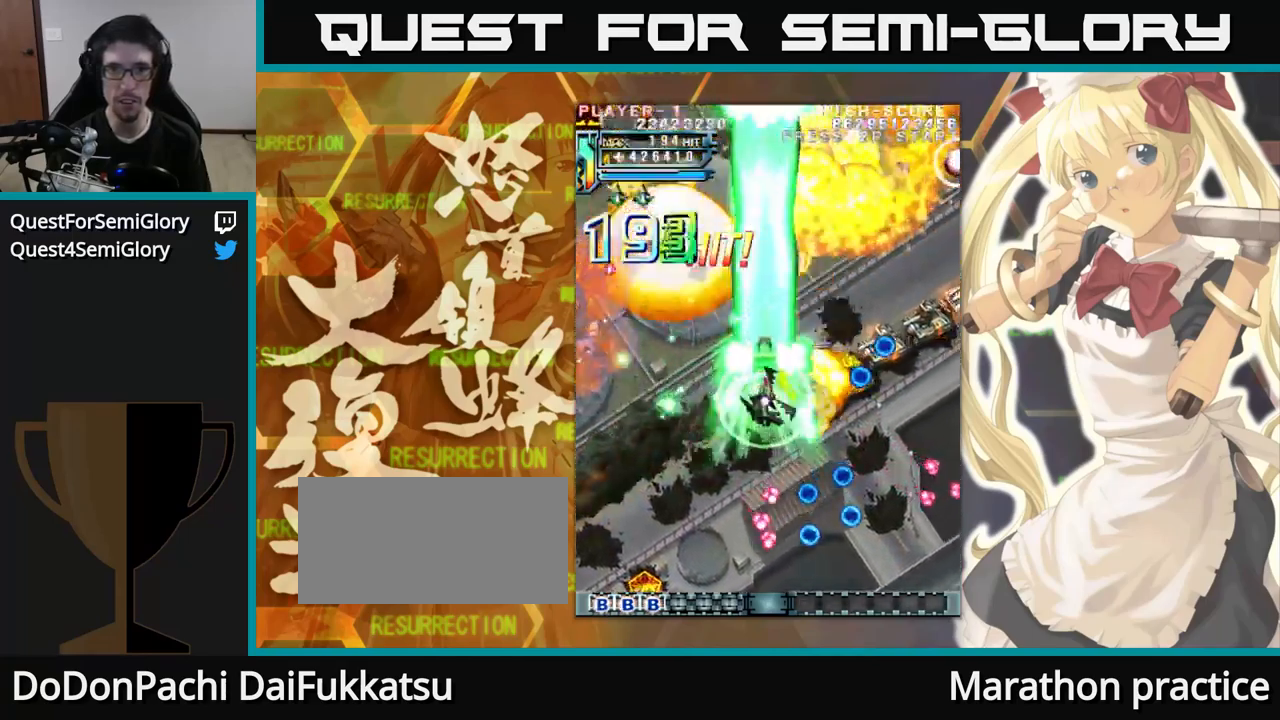
{"dt_ms": 500, "buttons": [], "left_stick": "up", "events": []}
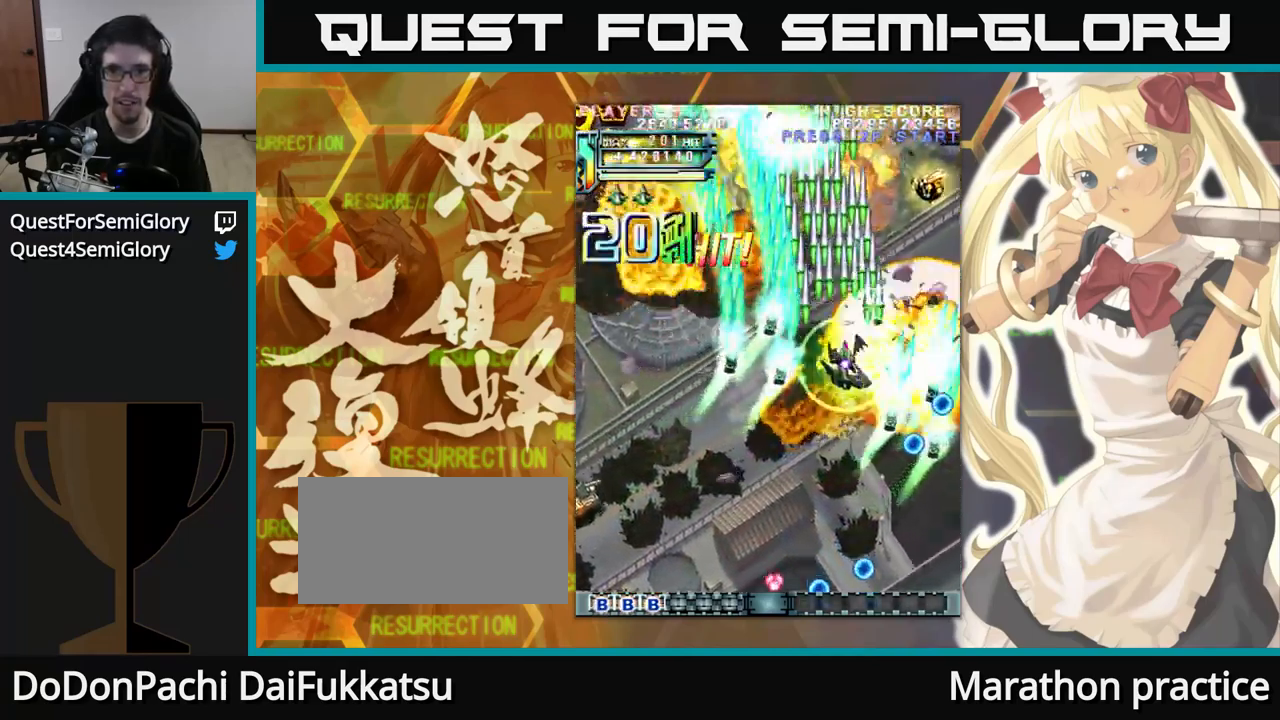
{"dt_ms": 500, "buttons": [], "left_stick": "up", "events": []}
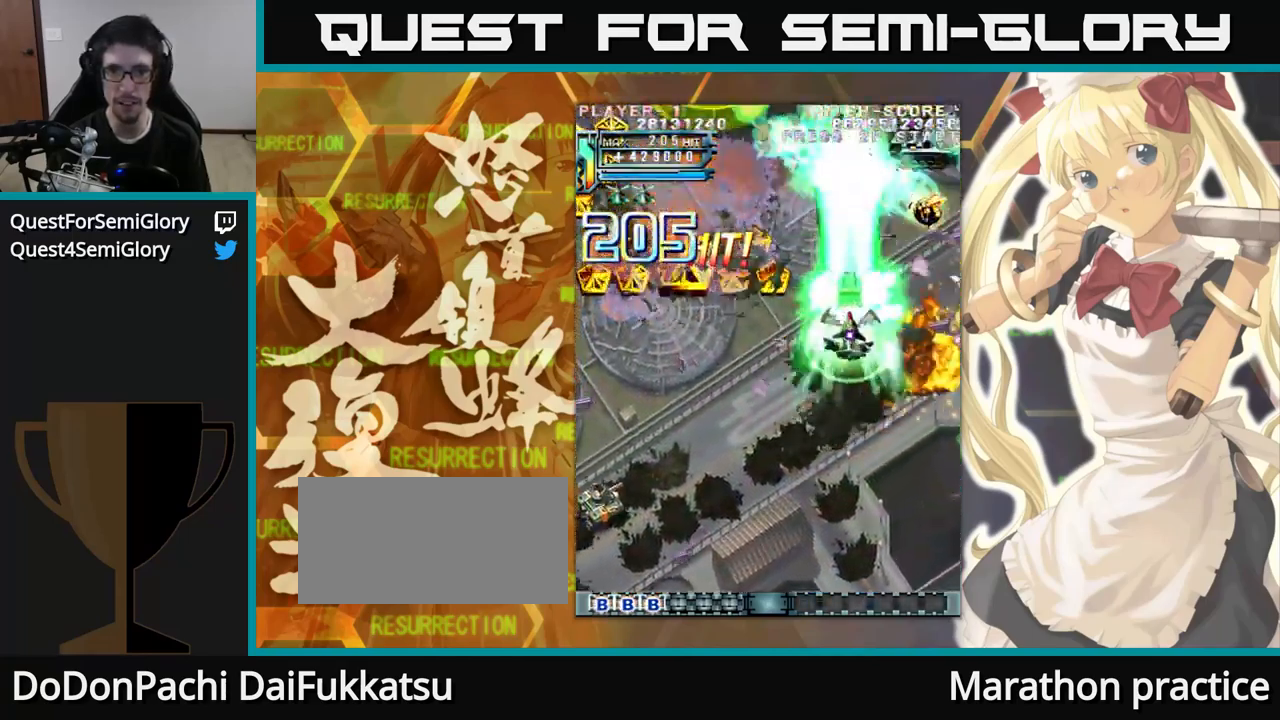
{"dt_ms": 500, "buttons": [], "left_stick": "up", "events": []}
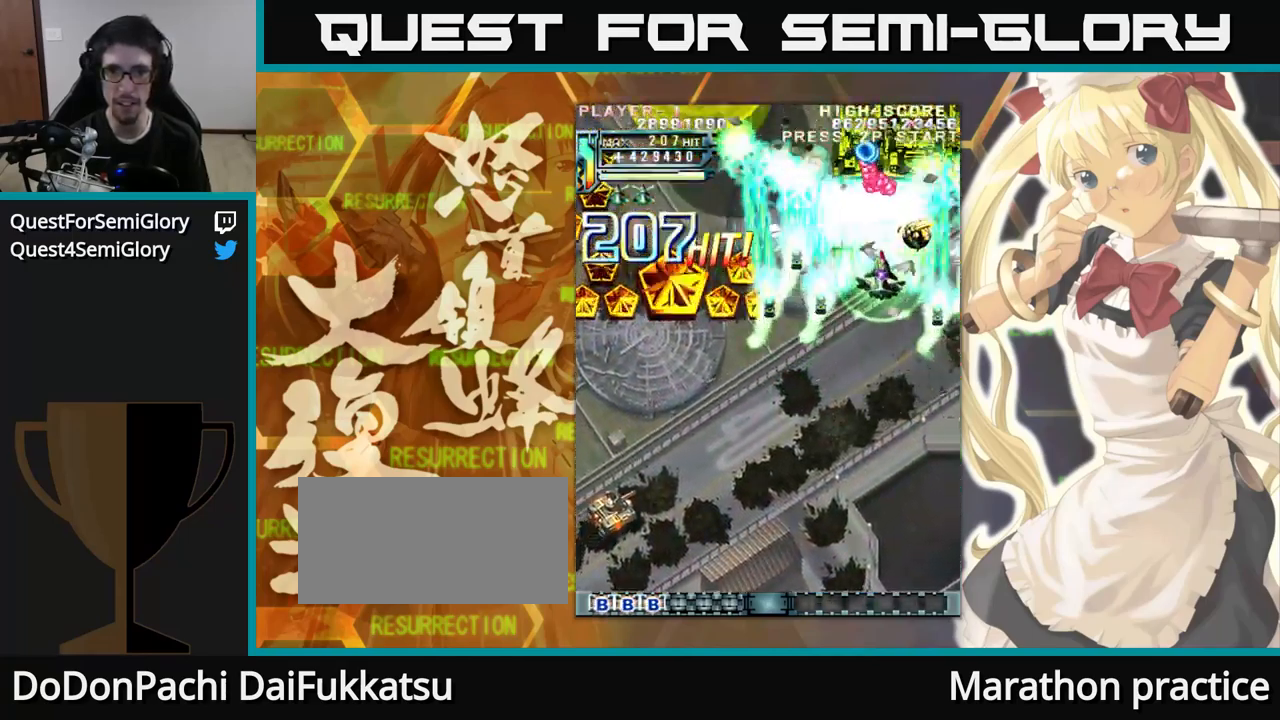
{"dt_ms": 500, "buttons": [], "left_stick": "up", "events": []}
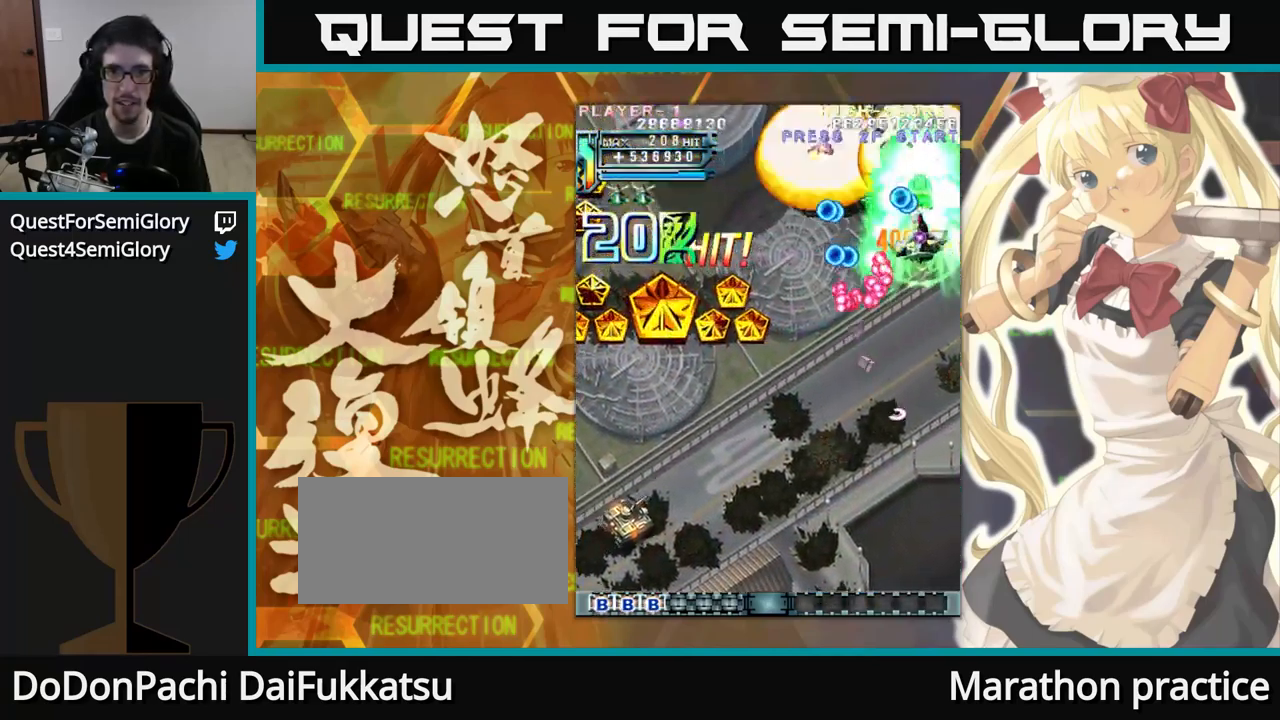
{"dt_ms": 516, "buttons": [], "left_stick": "up-left", "events": [[366, "left_stick", "up-left"]]}